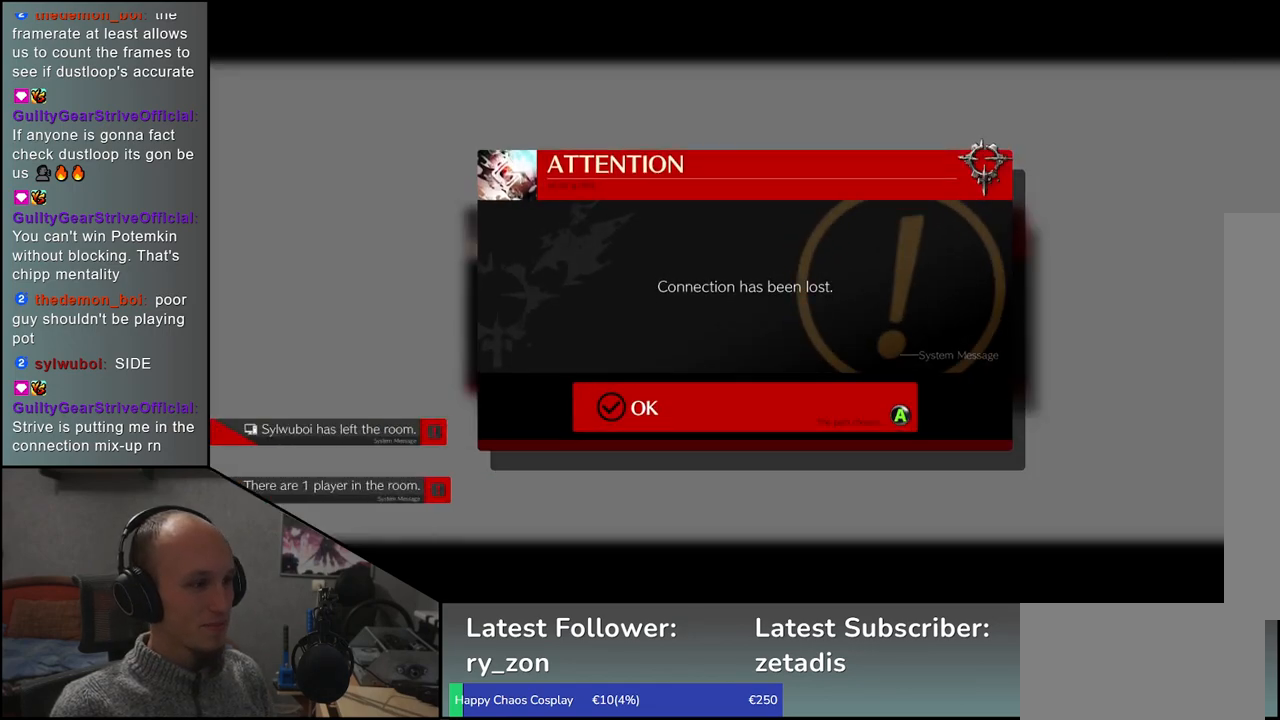
Gameplay with a controller (arcade stick); each line is a JSON object with the inputs held at the frame after it. "events" lists button and stick changes between this image and that frame as [ms after this image, input, new state], when the widget could be followed in between. Not read: L3 R3 other_buttons.
{"buttons": [], "left_stick": "center", "events": [[17, "SQUARE", "down"], [117, "SQUARE", "up"]]}
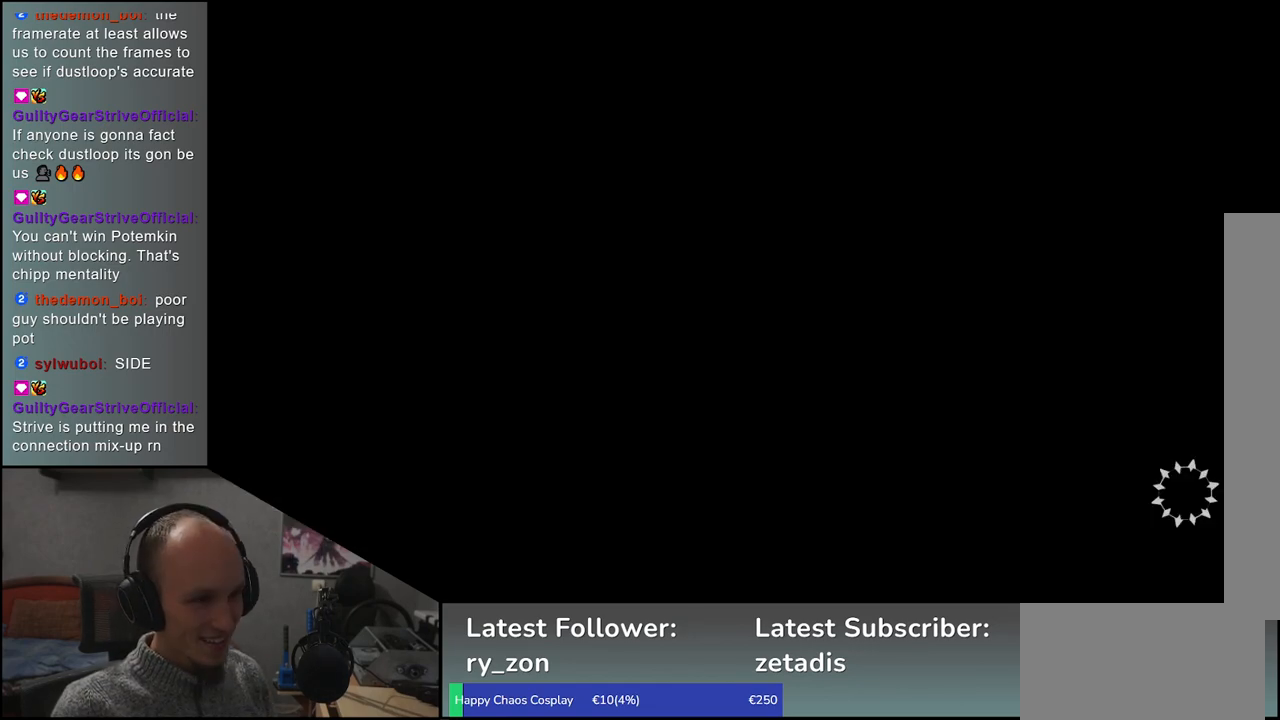
{"buttons": [], "left_stick": "center", "events": []}
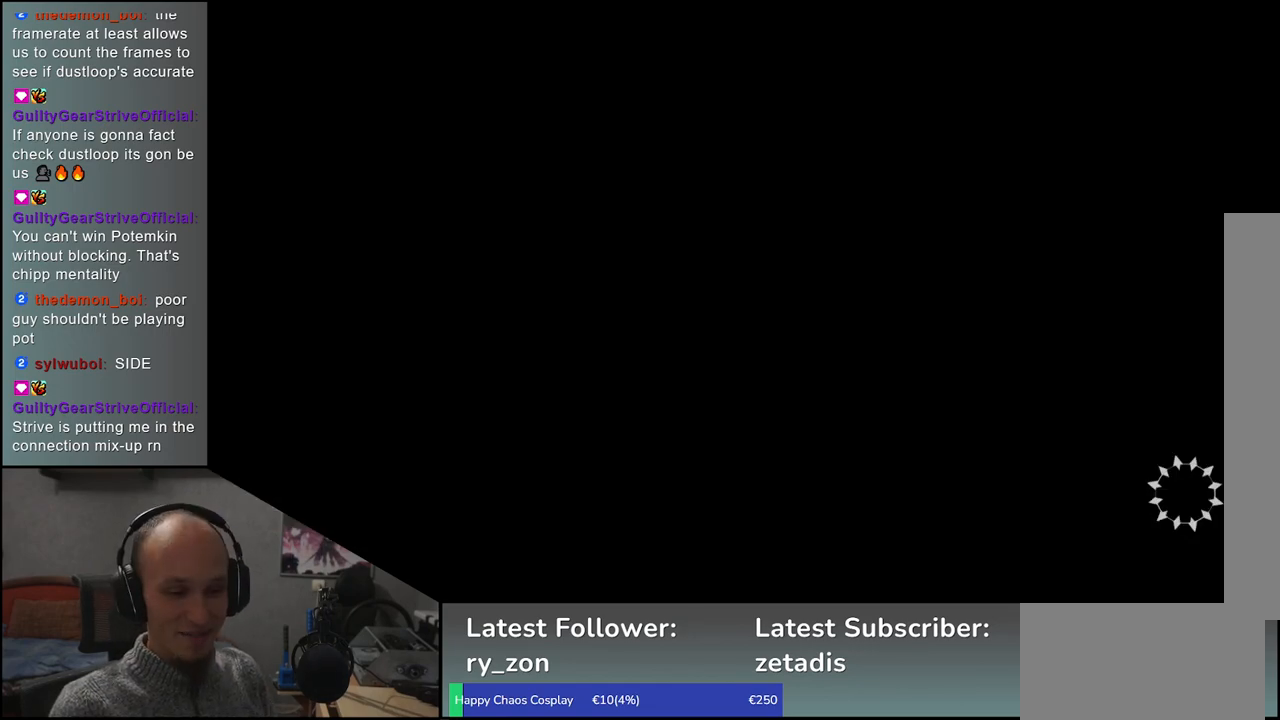
{"buttons": [], "left_stick": "center", "events": []}
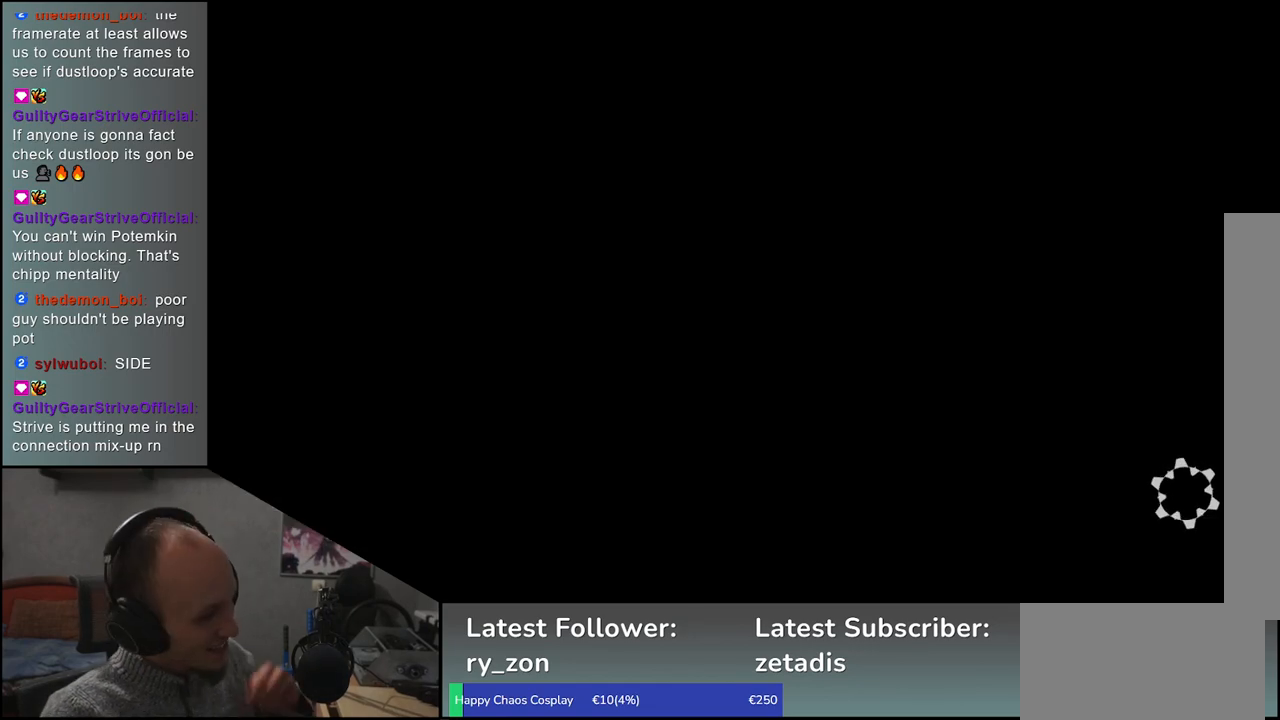
{"buttons": [], "left_stick": "center", "events": []}
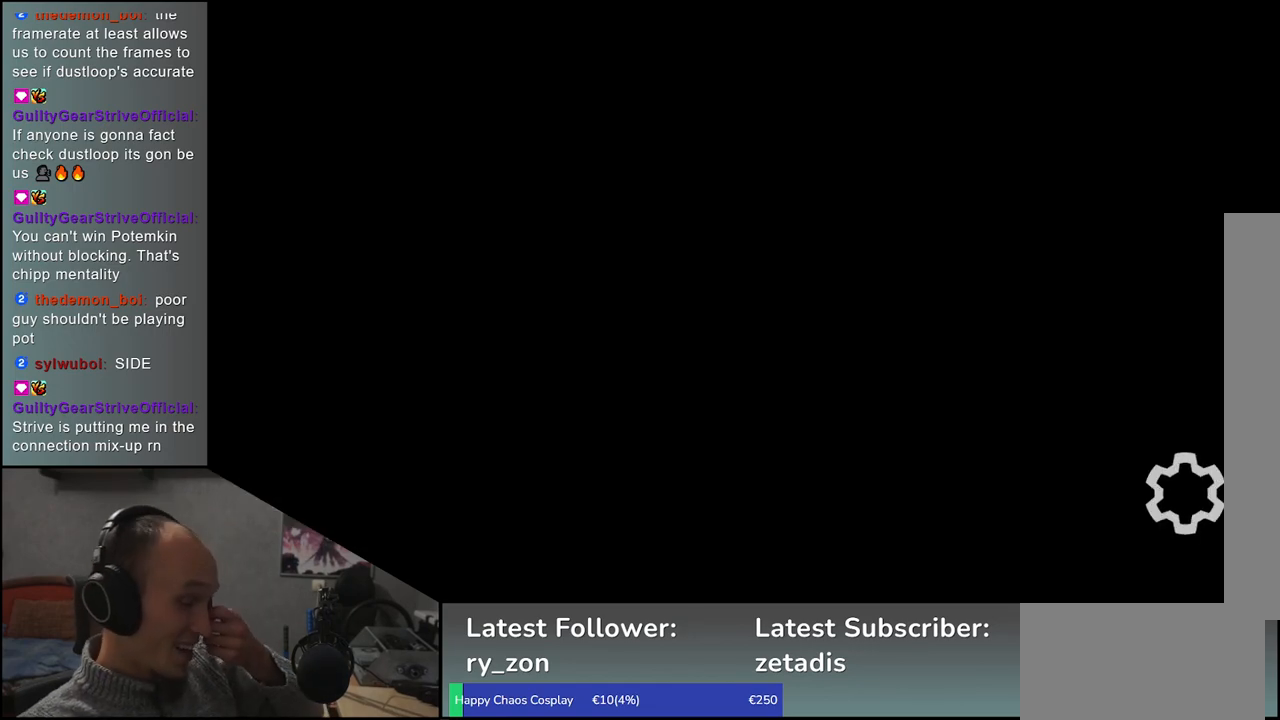
{"buttons": [], "left_stick": "center", "events": []}
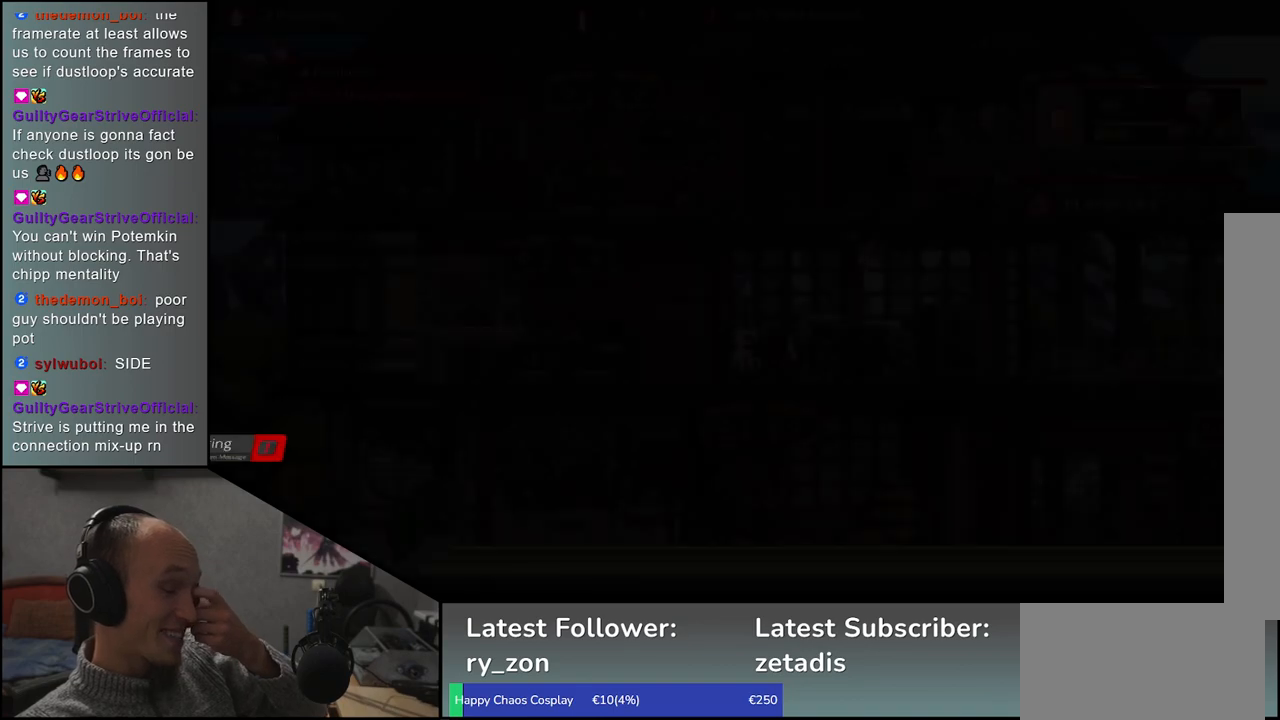
{"buttons": [], "left_stick": "center", "events": []}
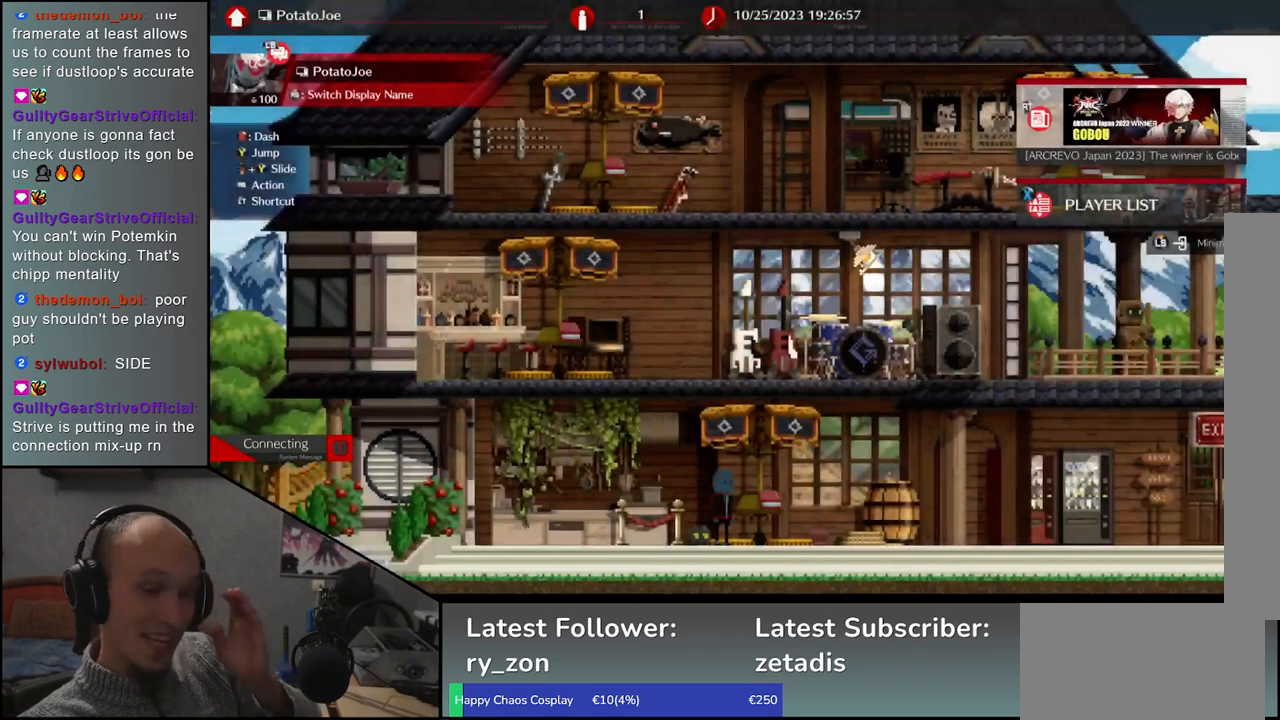
{"buttons": [], "left_stick": "center", "events": []}
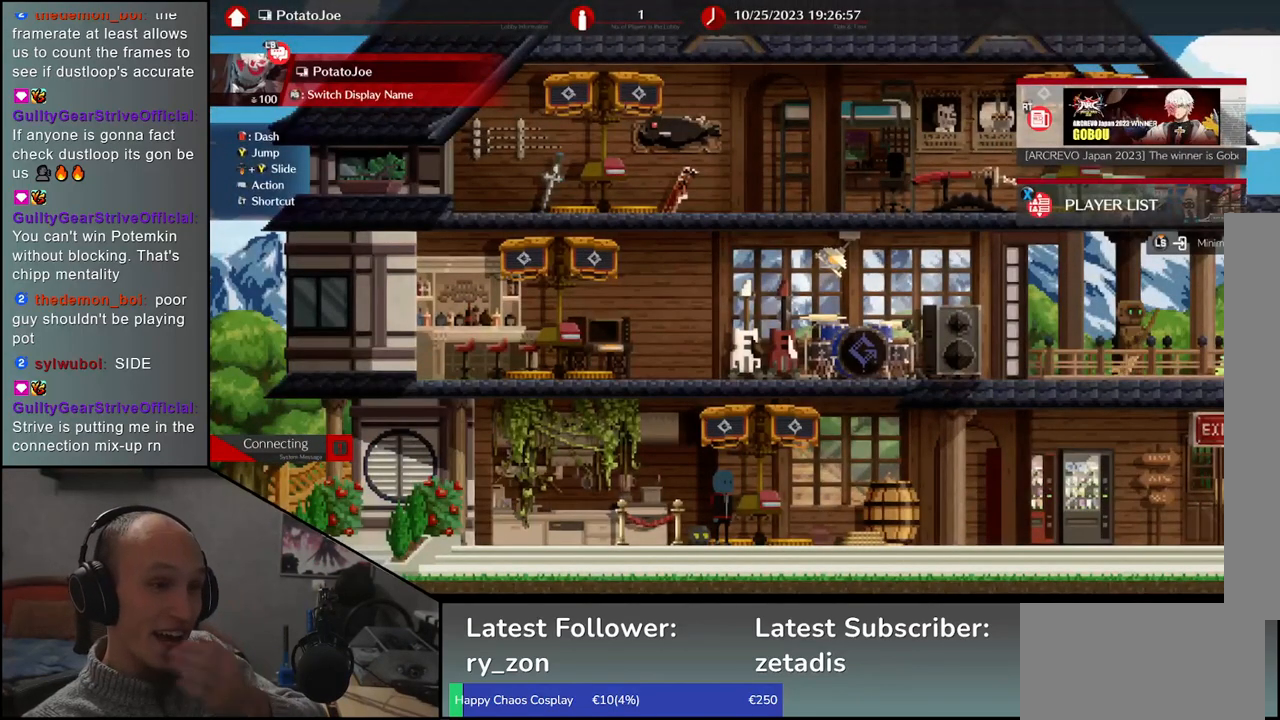
{"buttons": [], "left_stick": "right", "events": [[50, "left_stick", "right"], [217, "left_stick", "center"], [450, "left_stick", "right"]]}
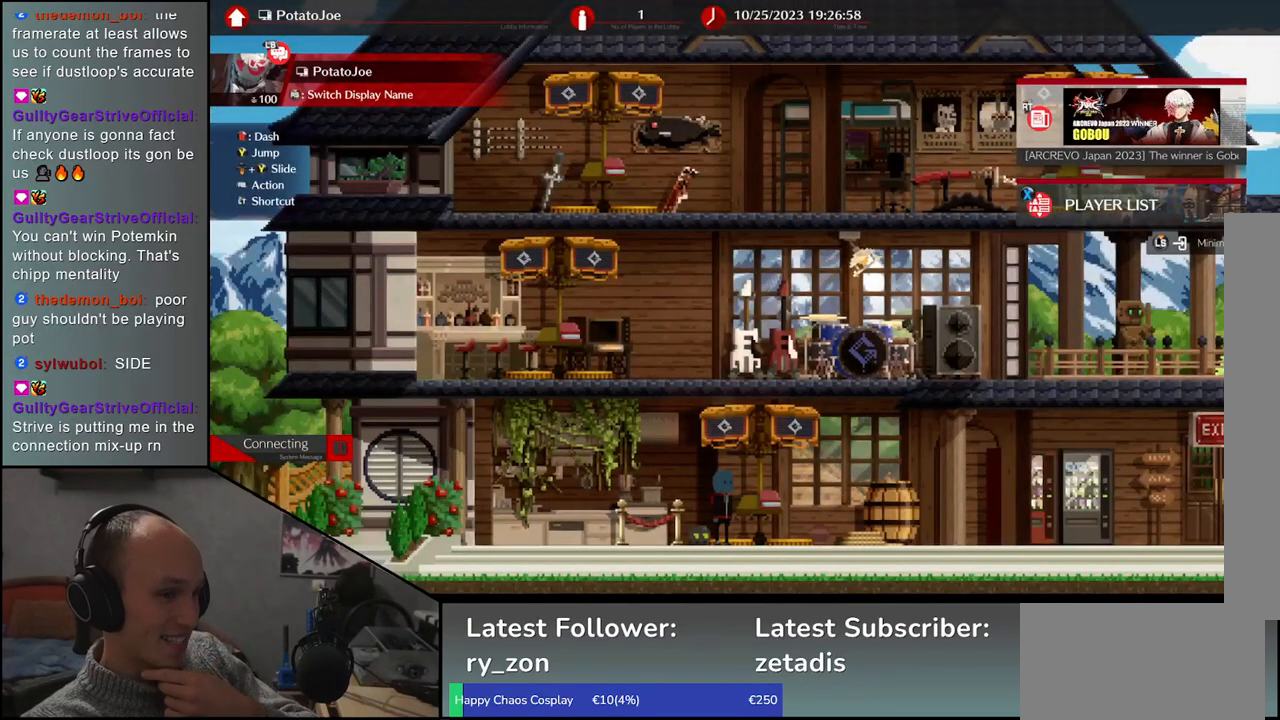
{"buttons": [], "left_stick": "center", "events": [[150, "left_stick", "center"], [317, "left_stick", "right"], [450, "left_stick", "center"]]}
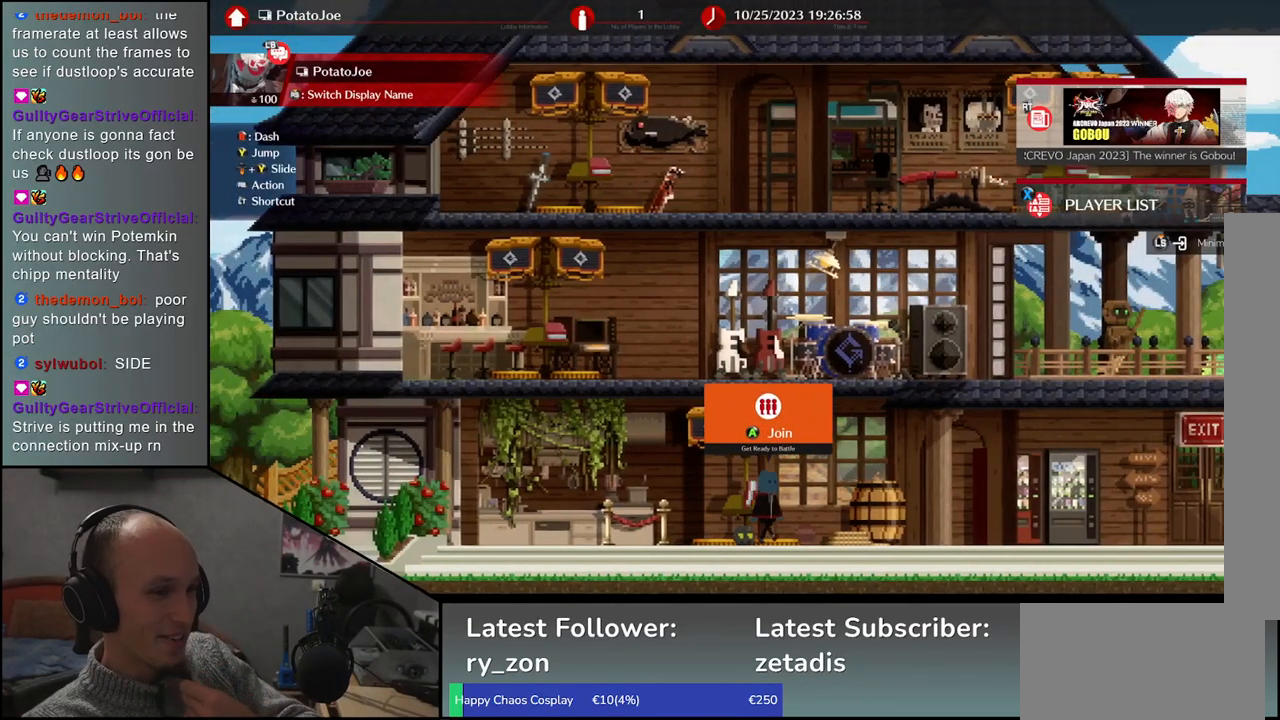
{"buttons": [], "left_stick": "center", "events": []}
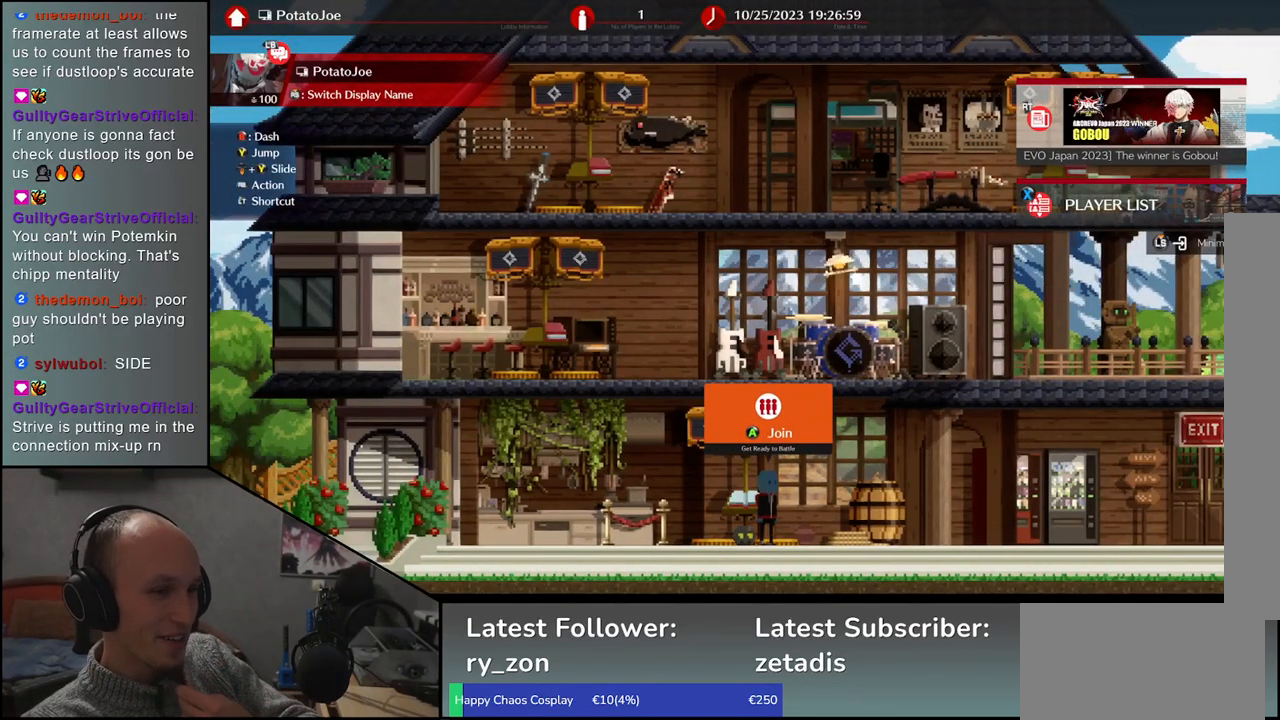
{"buttons": [], "left_stick": "center", "events": [[83, "left_stick", "right"], [167, "left_stick", "center"], [367, "SQUARE", "down"], [450, "SQUARE", "up"]]}